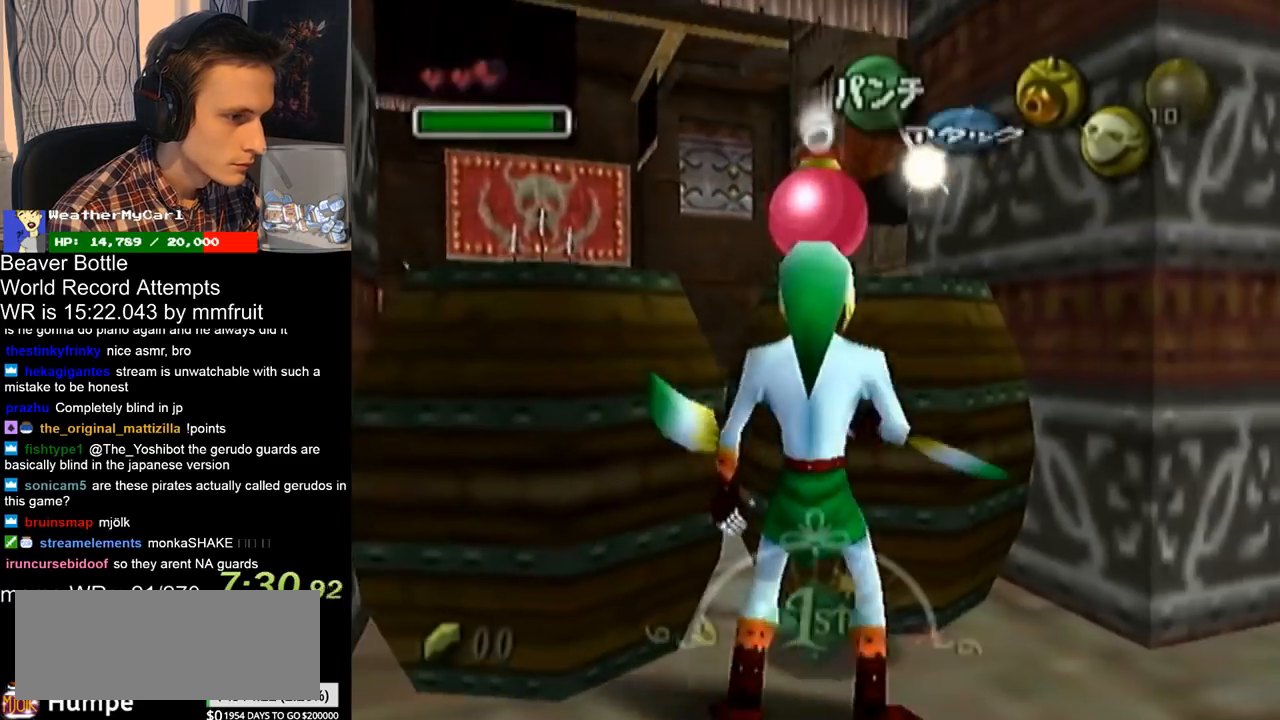
Gameplay with a controller (Nintendo layout); each line is a JSON object with the inputs held at the frame after it (dt_ms = milliseconds from this image to that frame). "button_events" lists button changes between this image and that frame as [ms after this image, input, new state], when the widget could be followed in between (sticks are given only as held states). Not read: A B L2 L3 R3 X.
{"dt_ms": 500, "buttons": ["L1"], "left_stick": "center", "right_stick": "center", "button_events": [[33, "L1", "down"]]}
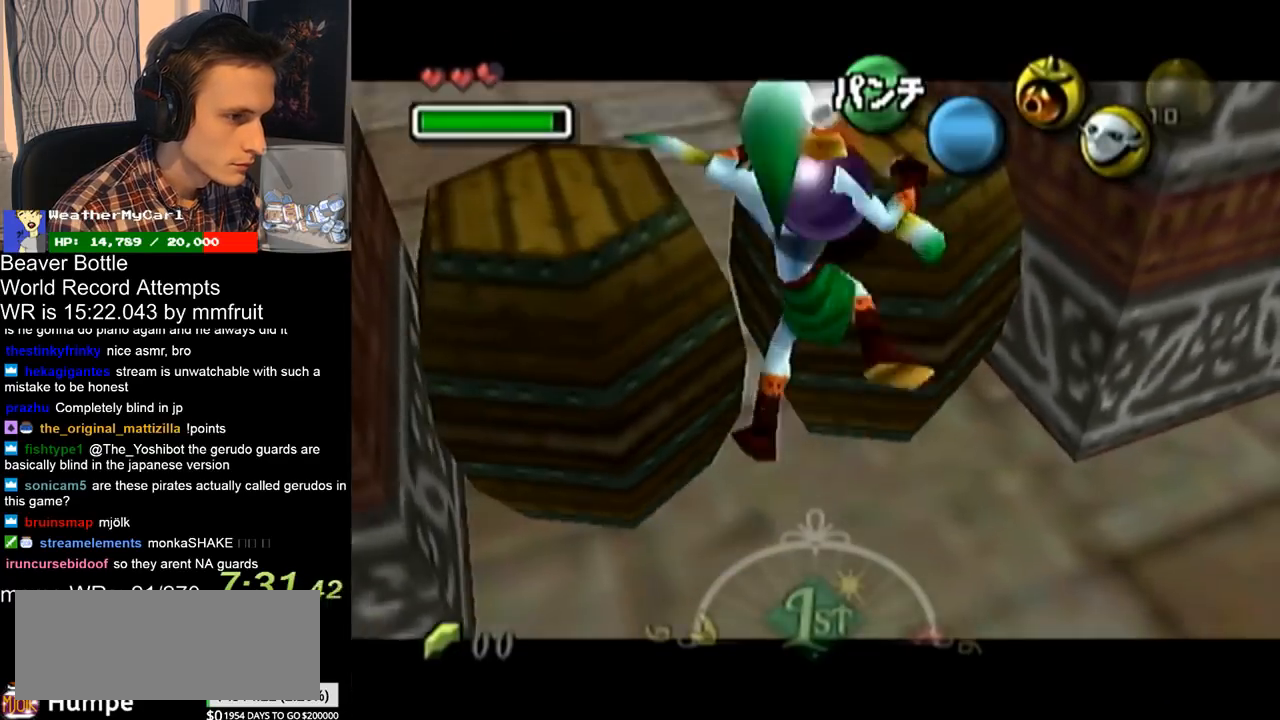
{"dt_ms": 500, "buttons": ["L1"], "left_stick": "center", "right_stick": "center", "button_events": []}
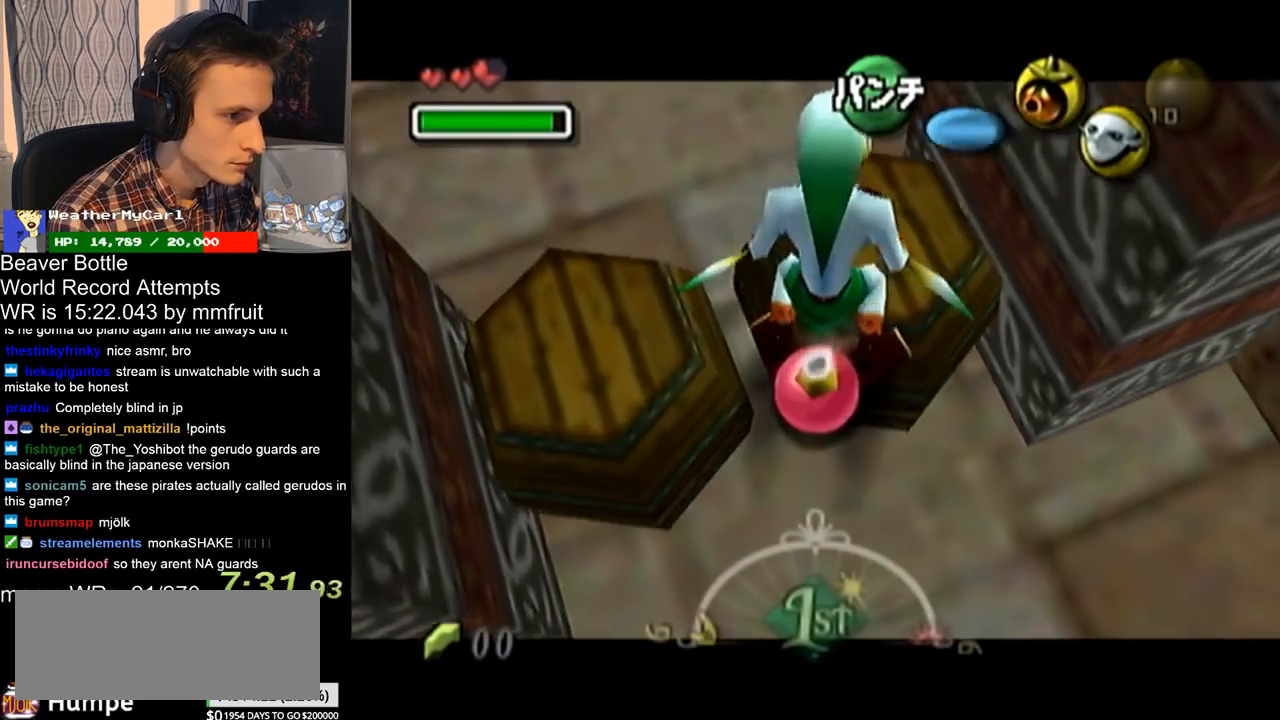
{"dt_ms": 500, "buttons": ["L1"], "left_stick": "center", "right_stick": "center", "button_events": []}
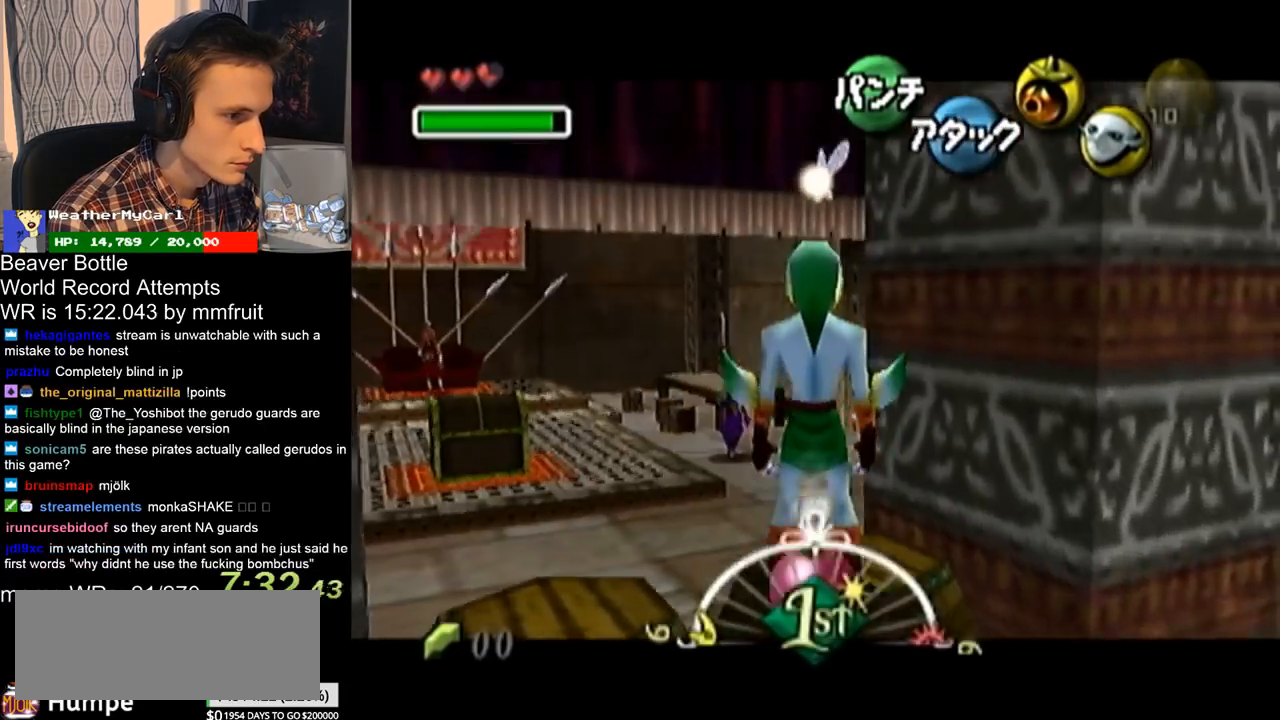
{"dt_ms": 500, "buttons": [], "left_stick": "center", "right_stick": "center", "button_events": [[267, "L1", "up"]]}
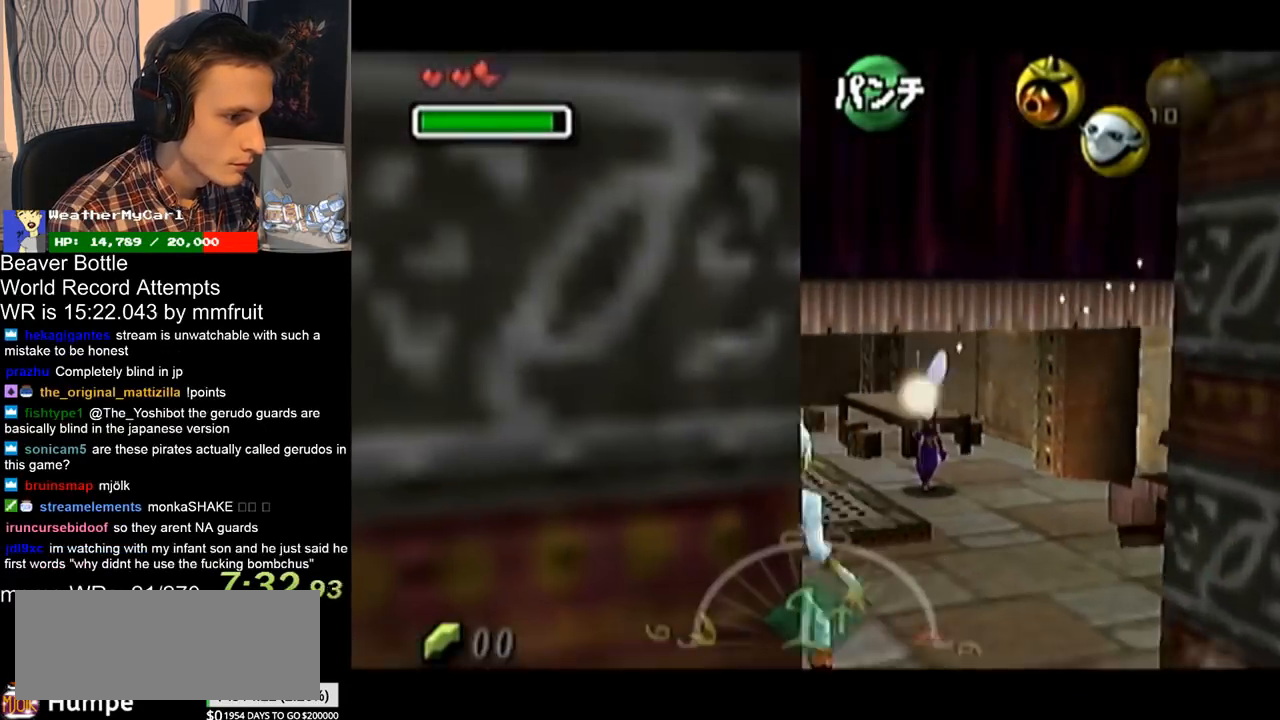
{"dt_ms": 500, "buttons": [], "left_stick": "left", "right_stick": "center", "button_events": []}
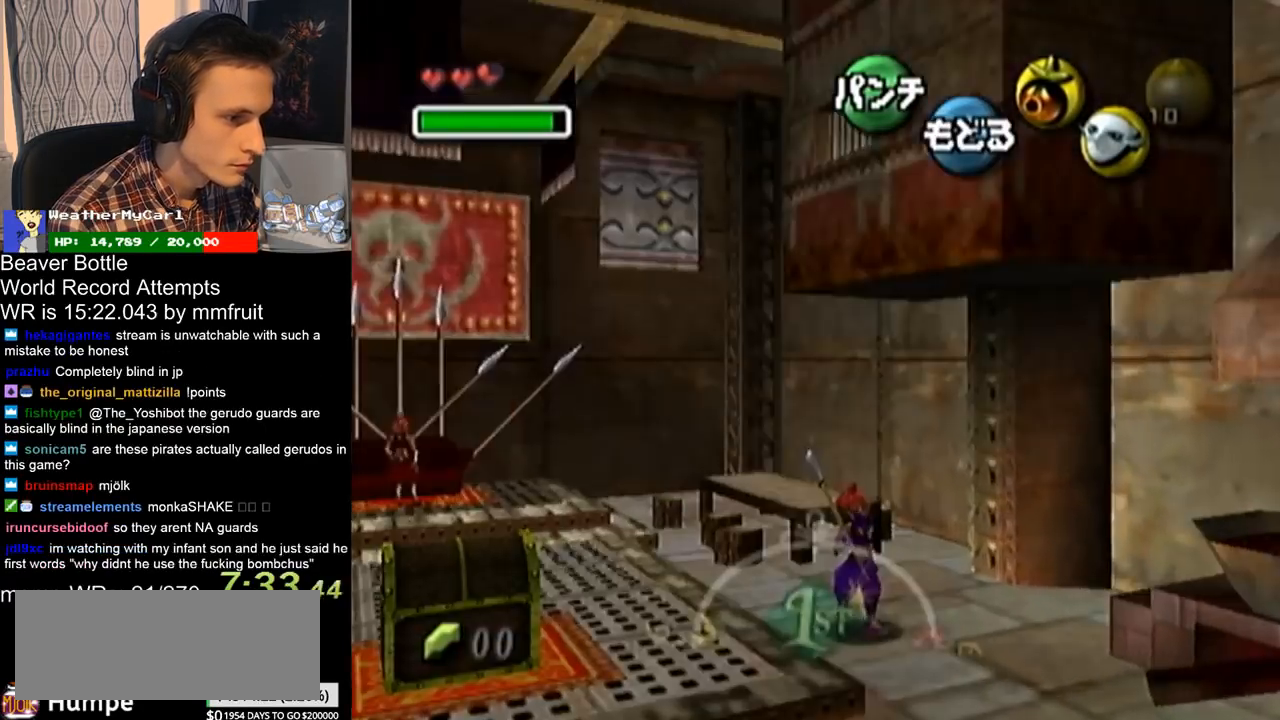
{"dt_ms": 500, "buttons": [], "left_stick": "left", "right_stick": "center", "button_events": []}
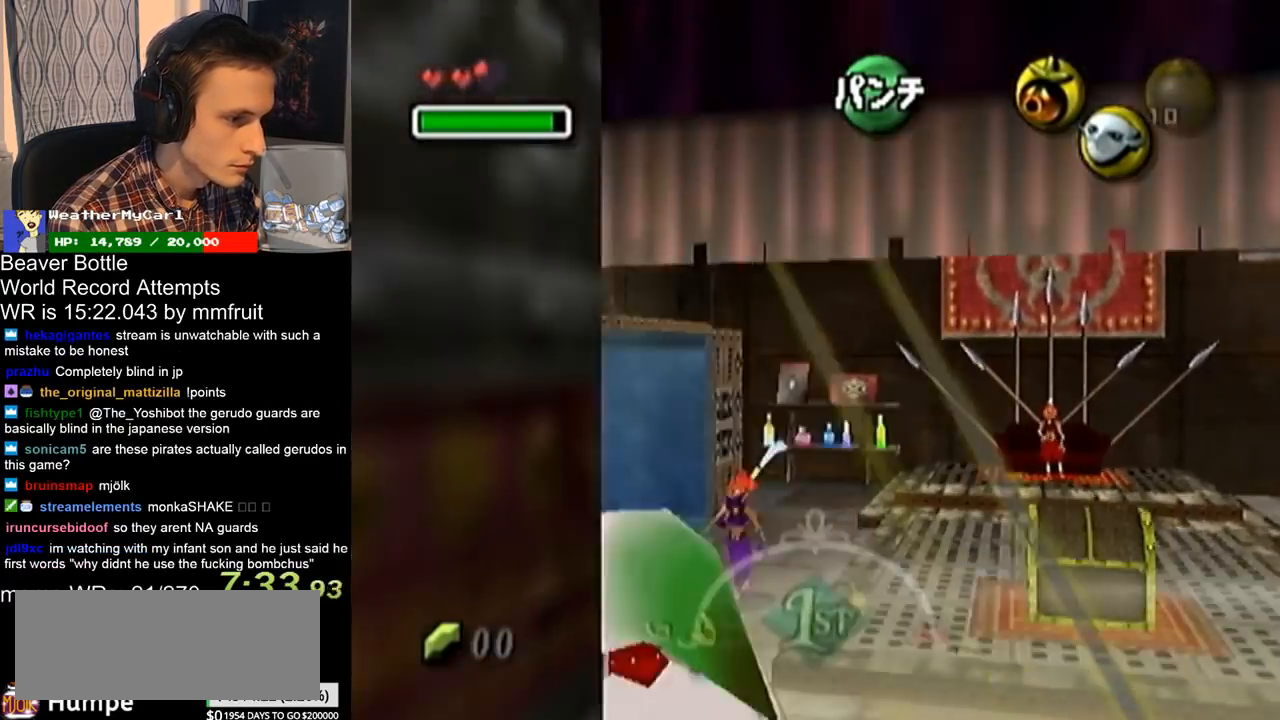
{"dt_ms": 500, "buttons": [], "left_stick": "left", "right_stick": "center", "button_events": []}
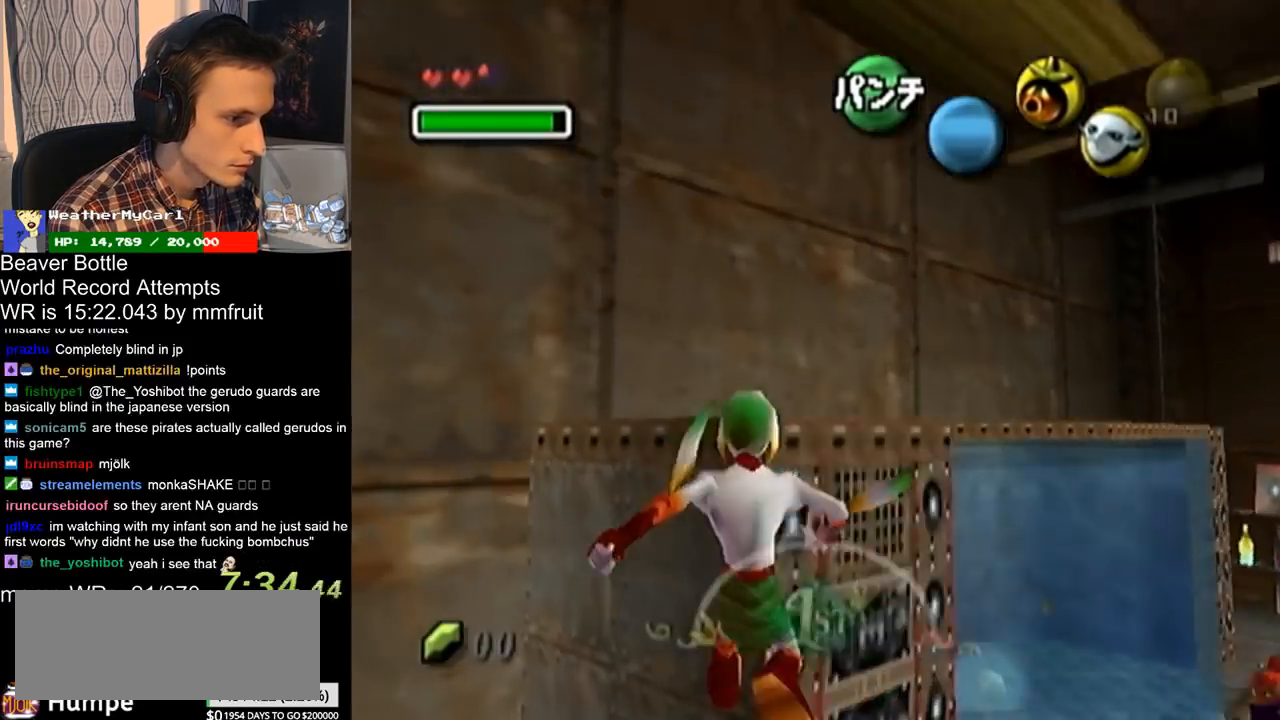
{"dt_ms": 500, "buttons": [], "left_stick": "left", "right_stick": "center", "button_events": []}
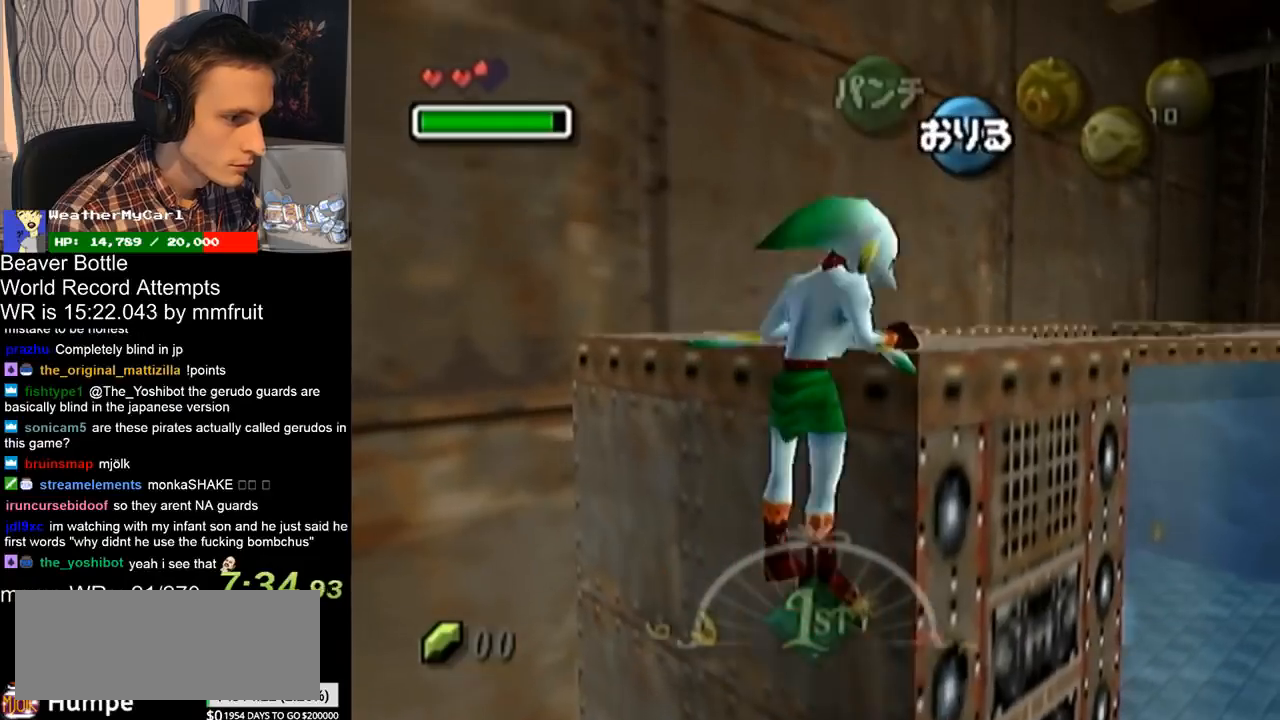
{"dt_ms": 500, "buttons": [], "left_stick": "up-right", "right_stick": "center", "button_events": []}
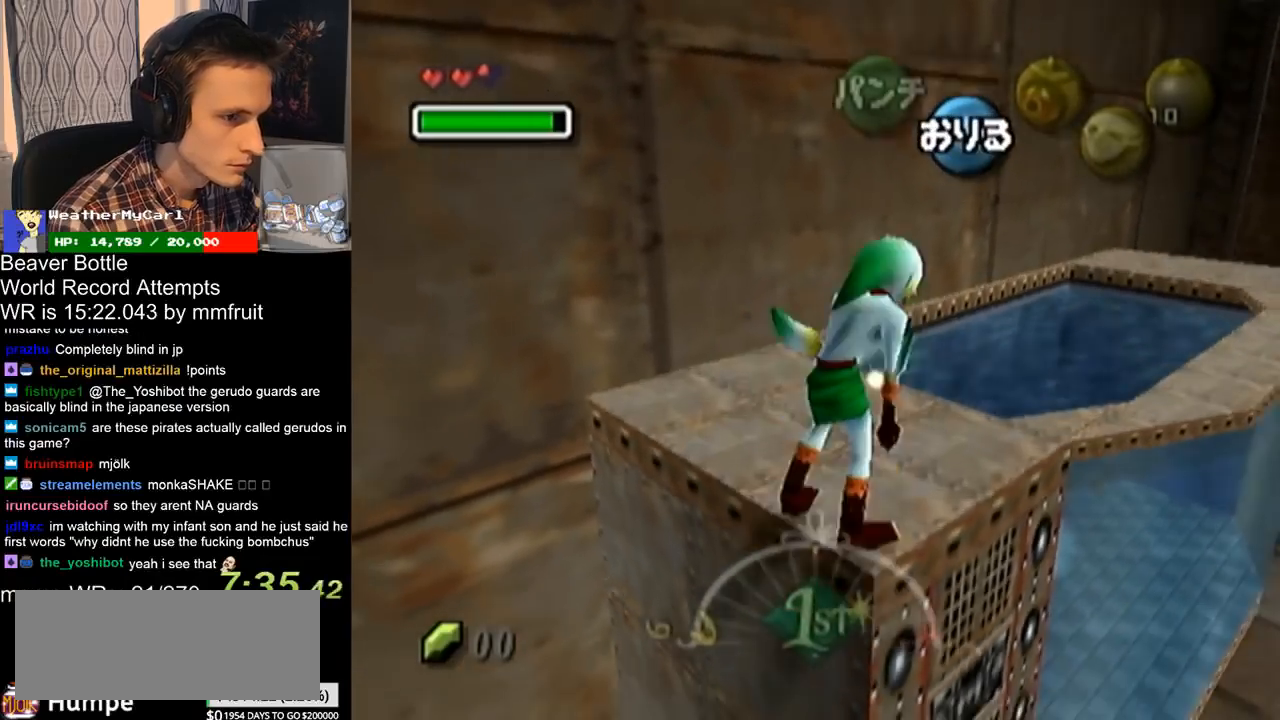
{"dt_ms": 500, "buttons": ["Y"], "left_stick": "up-right", "right_stick": "center", "button_events": [[500, "Y", "down"]]}
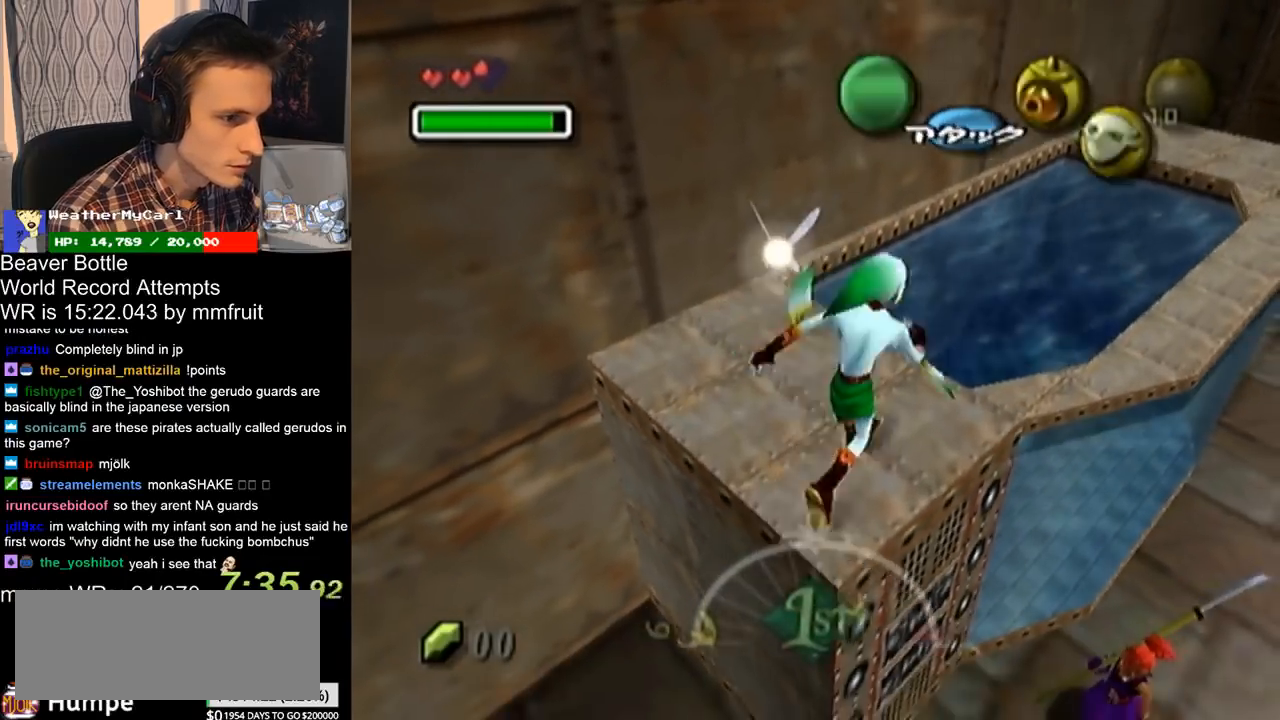
{"dt_ms": 500, "buttons": ["Y"], "left_stick": "up-right", "right_stick": "center", "button_events": [[67, "Y", "up"], [167, "Y", "down"], [233, "Y", "up"], [300, "Y", "down"], [367, "Y", "up"], [467, "Y", "down"]]}
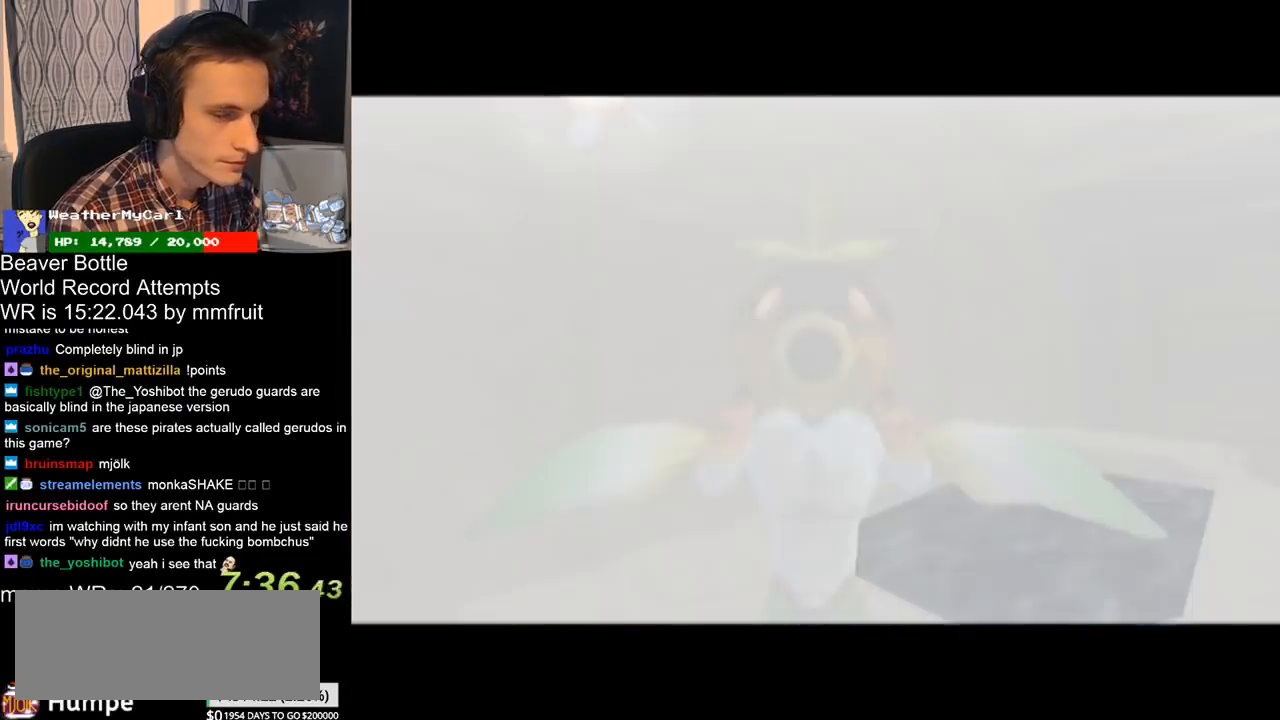
{"dt_ms": 500, "buttons": [], "left_stick": "up-right", "right_stick": "center", "button_events": [[33, "Y", "up"], [100, "Y", "down"], [200, "Y", "up"]]}
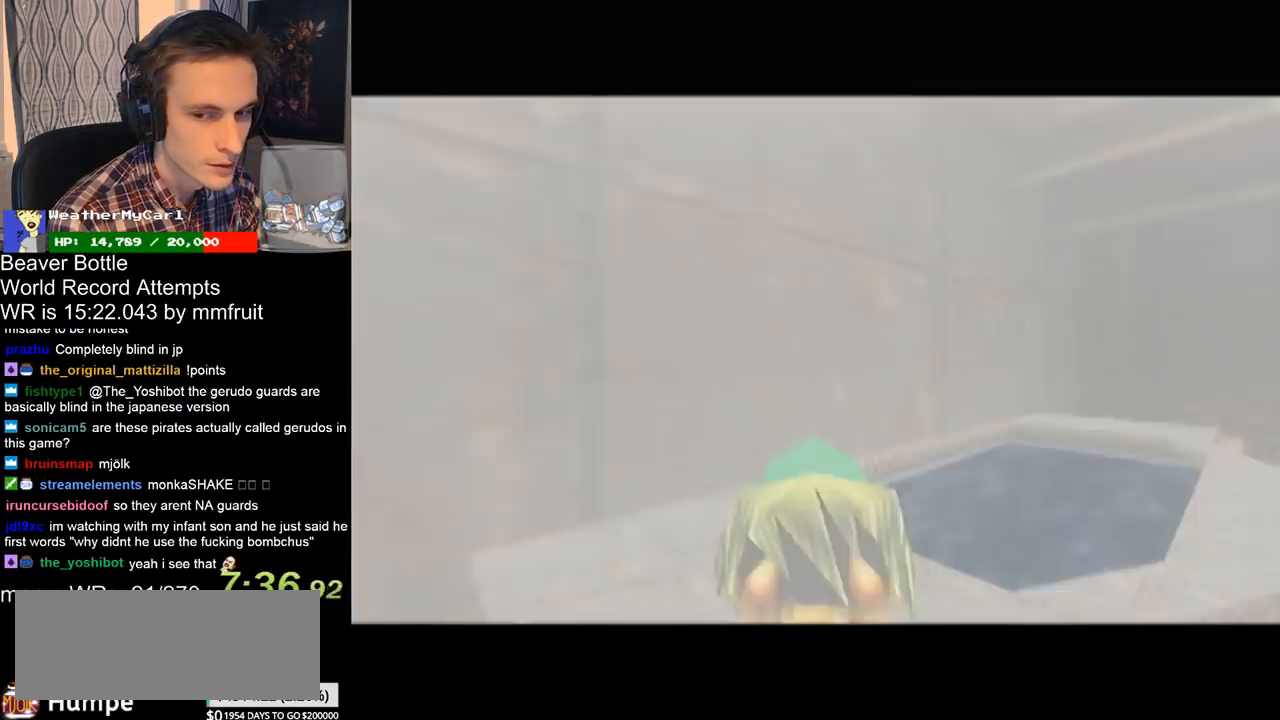
{"dt_ms": 500, "buttons": [], "left_stick": "up-right", "right_stick": "center", "button_events": []}
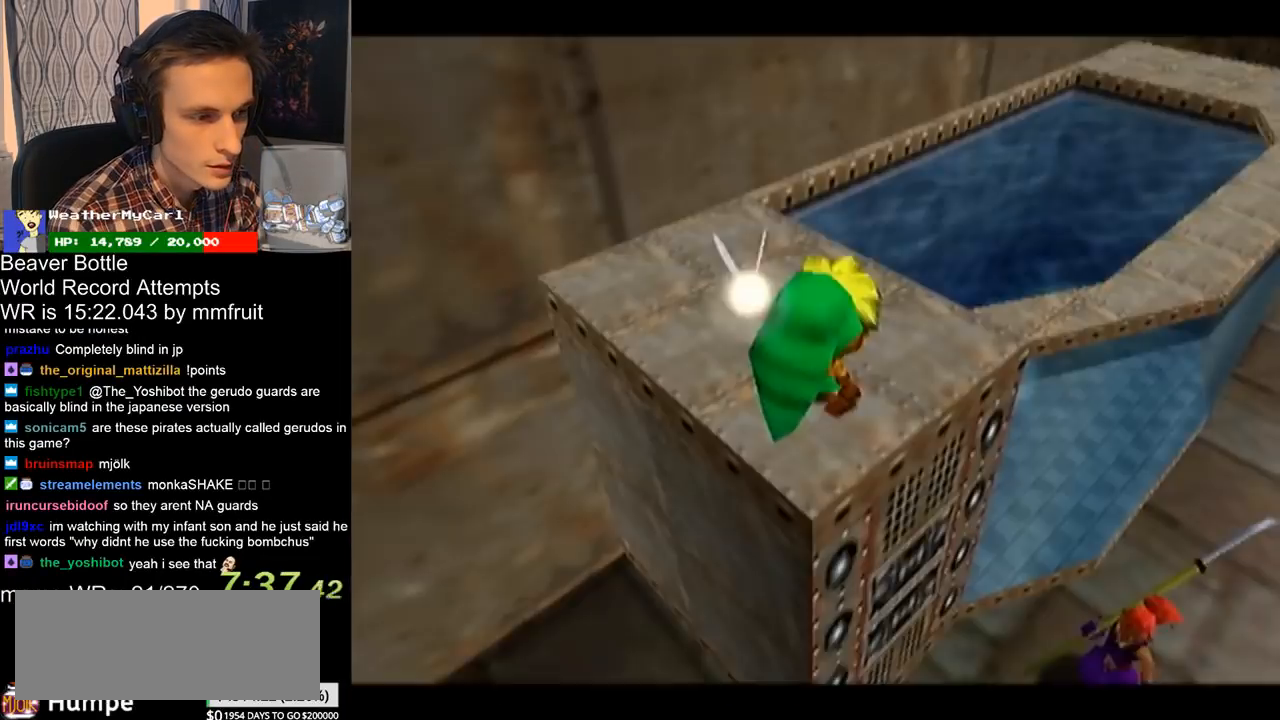
{"dt_ms": 500, "buttons": [], "left_stick": "up-right", "right_stick": "center", "button_events": []}
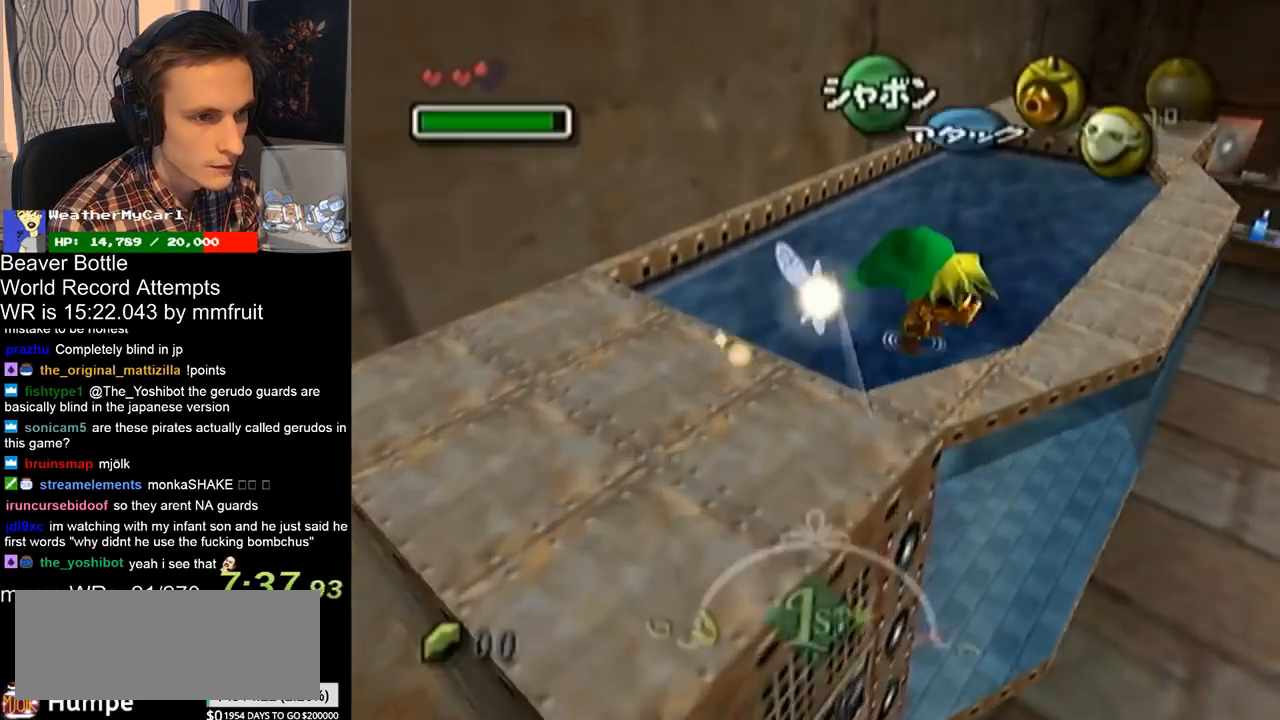
{"dt_ms": 500, "buttons": [], "left_stick": "up-right", "right_stick": "center", "button_events": []}
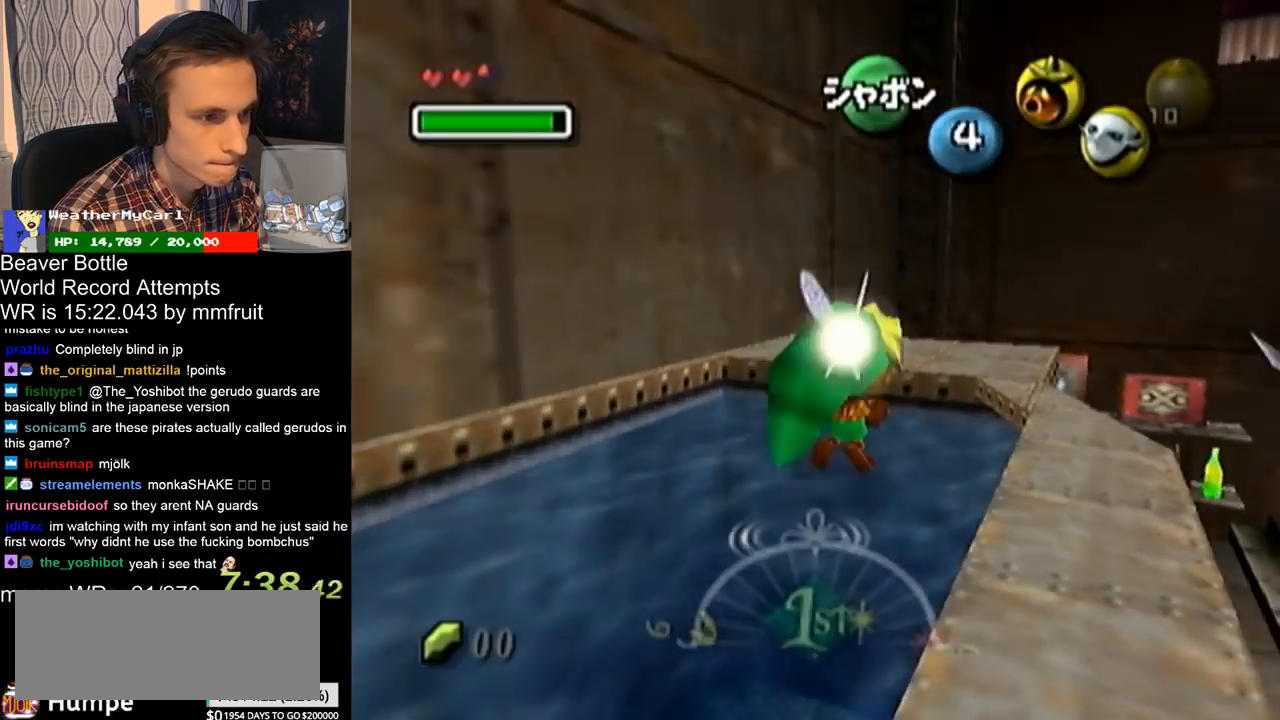
{"dt_ms": 500, "buttons": [], "left_stick": "center", "right_stick": "center", "button_events": []}
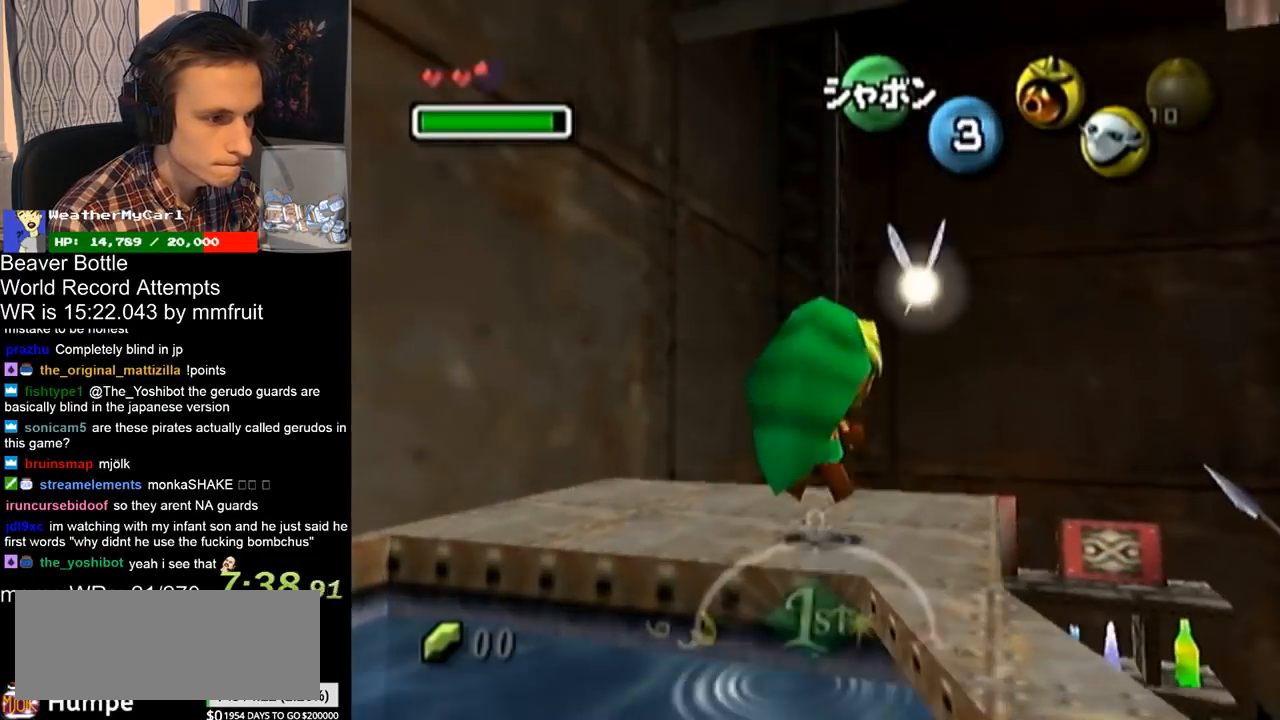
{"dt_ms": 500, "buttons": [], "left_stick": "center", "right_stick": "center", "button_events": []}
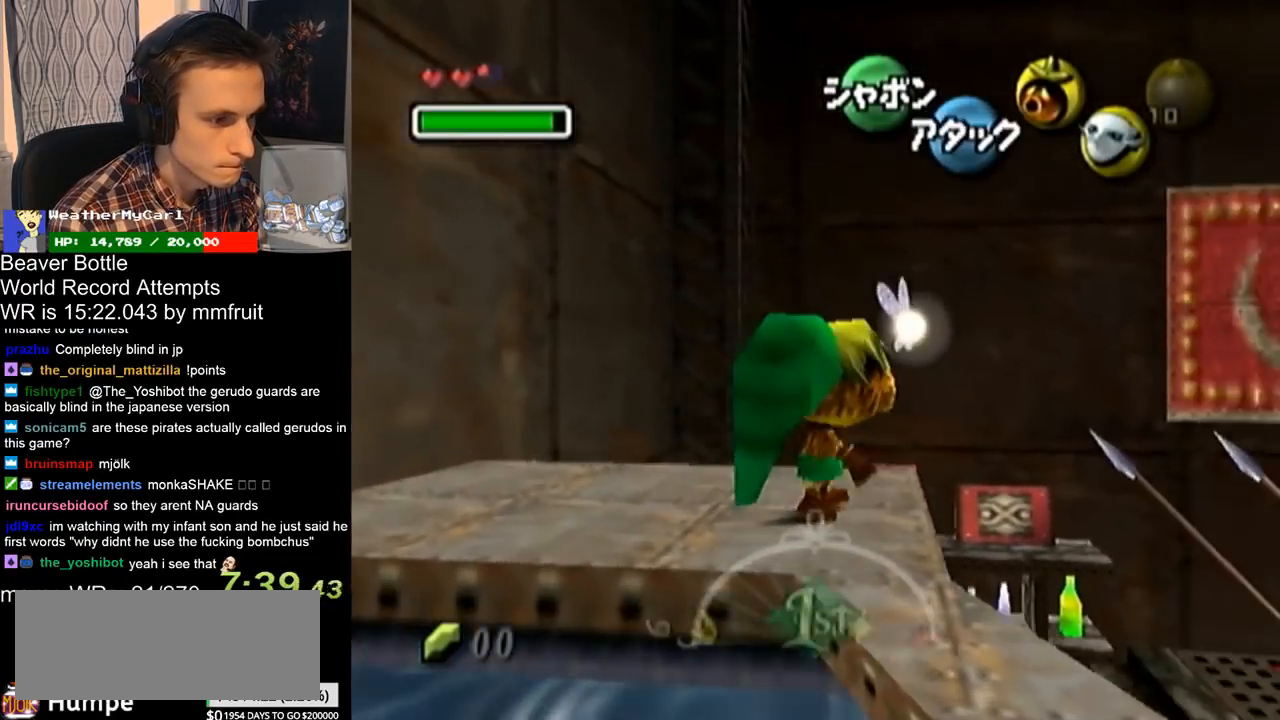
{"dt_ms": 500, "buttons": [], "left_stick": "center", "right_stick": "center", "button_events": []}
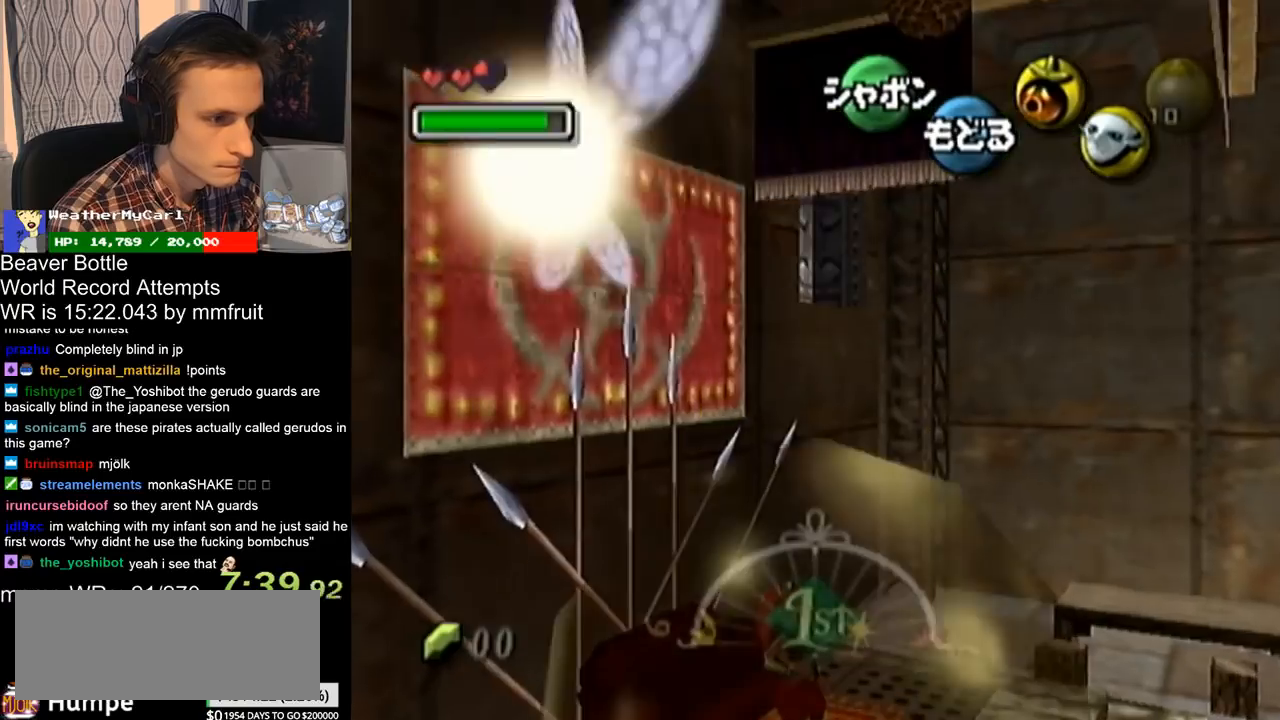
{"dt_ms": 500, "buttons": [], "left_stick": "center", "right_stick": "center", "button_events": []}
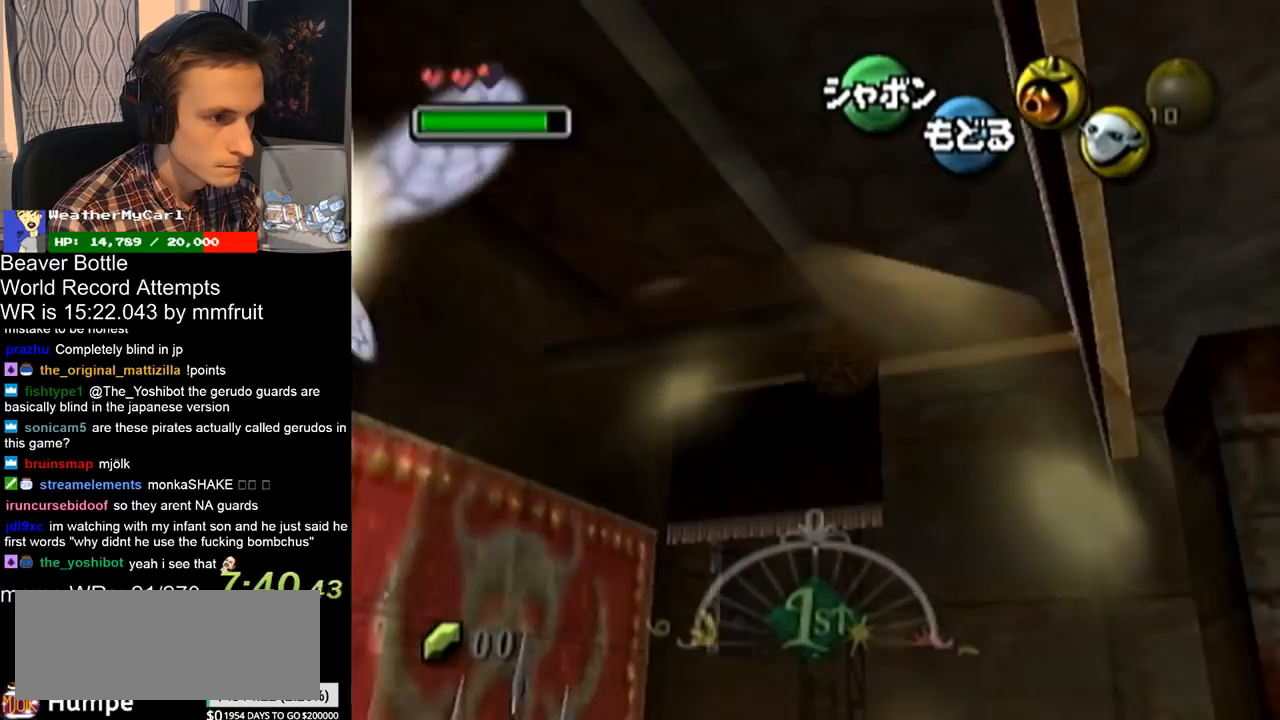
{"dt_ms": 1000, "buttons": [], "left_stick": "center", "right_stick": "center", "button_events": []}
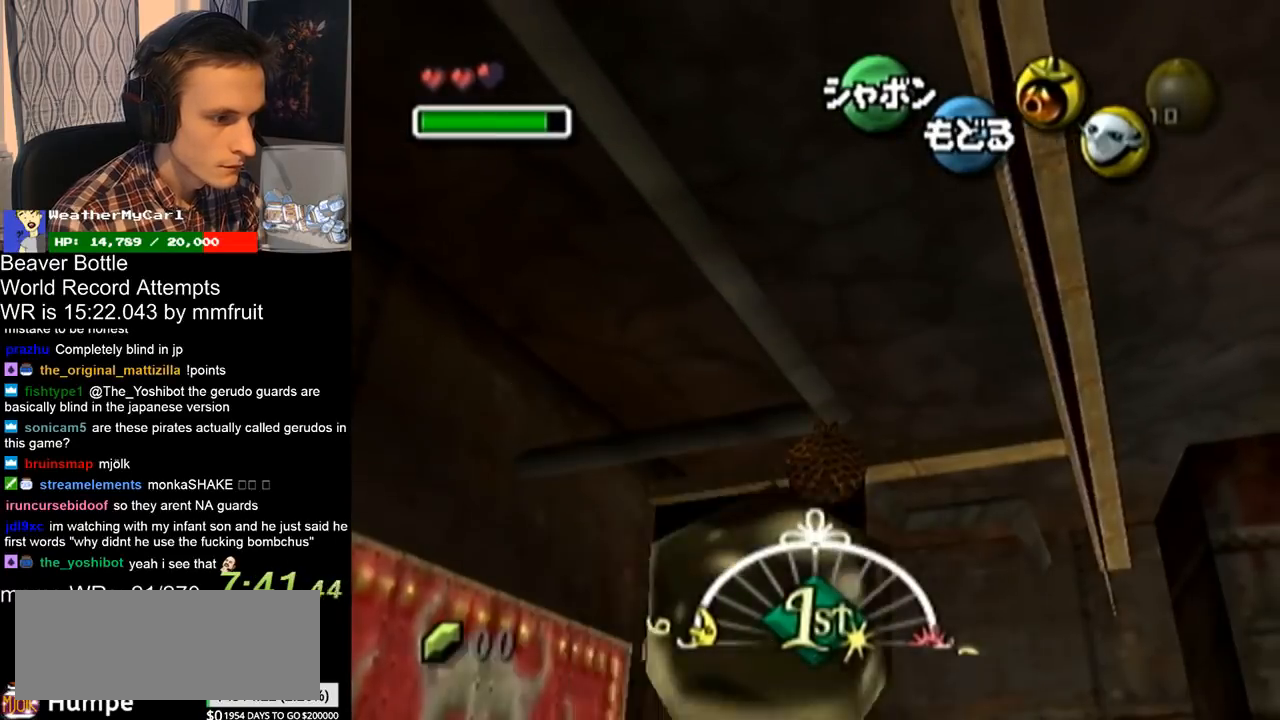
{"dt_ms": 500, "buttons": [], "left_stick": "center", "right_stick": "center", "button_events": []}
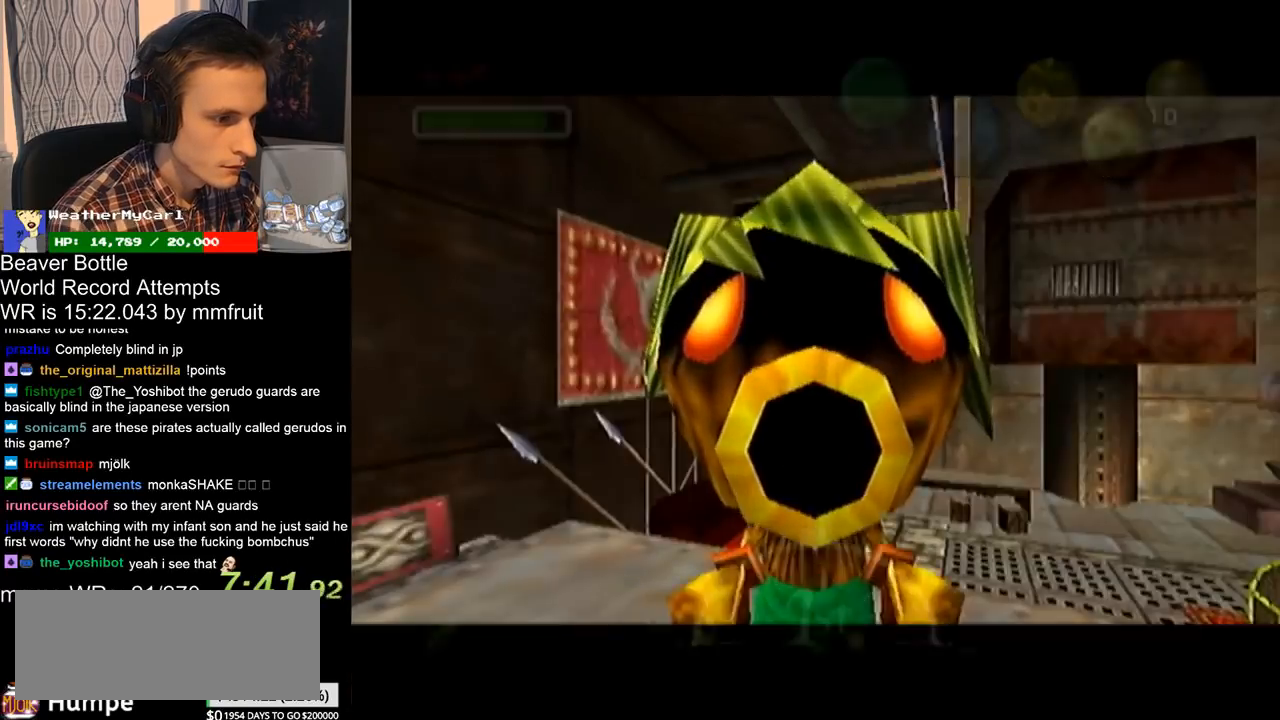
{"dt_ms": 500, "buttons": [], "left_stick": "up", "right_stick": "center", "button_events": []}
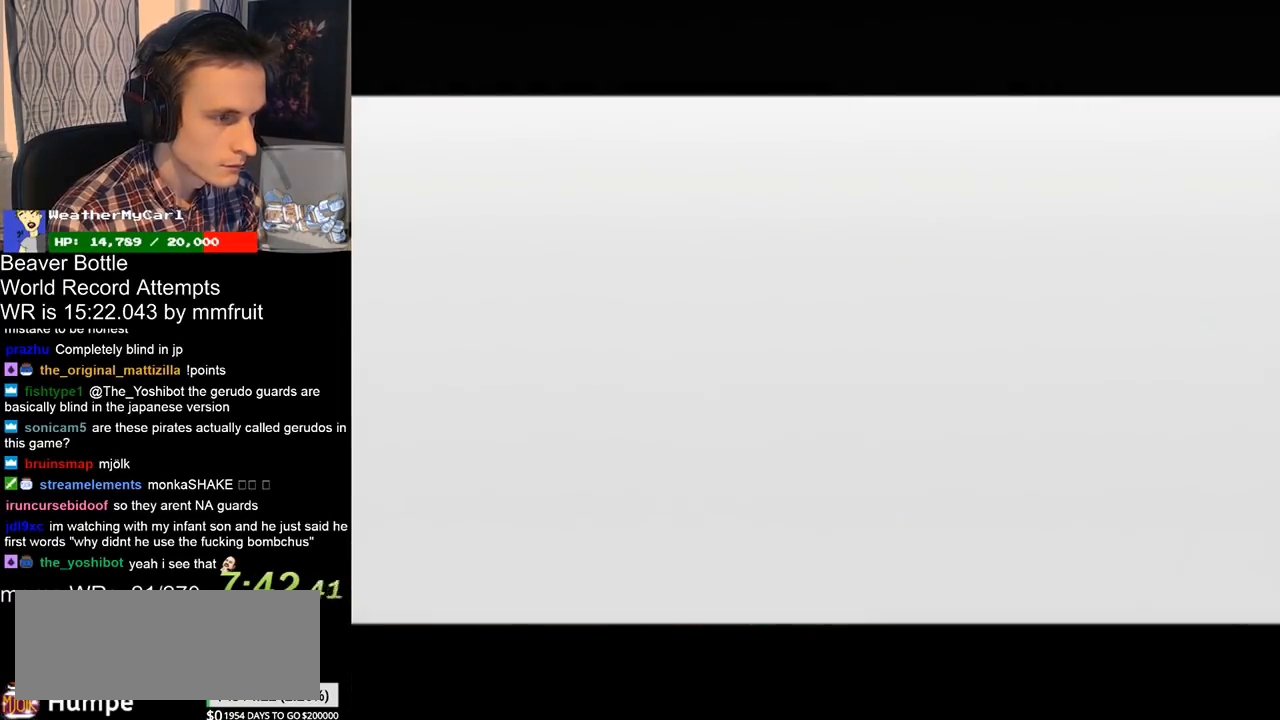
{"dt_ms": 500, "buttons": [], "left_stick": "center", "right_stick": "center", "button_events": []}
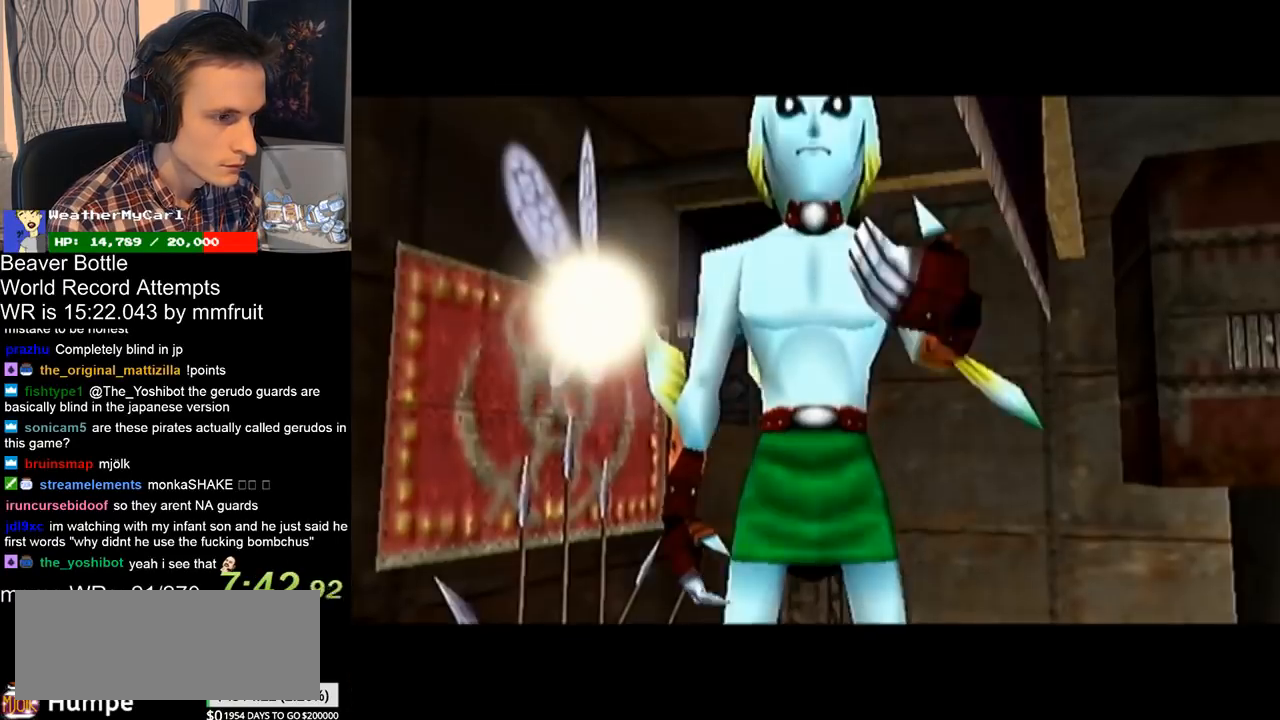
{"dt_ms": 500, "buttons": ["L1"], "left_stick": "center", "right_stick": "center", "button_events": [[500, "L1", "down"]]}
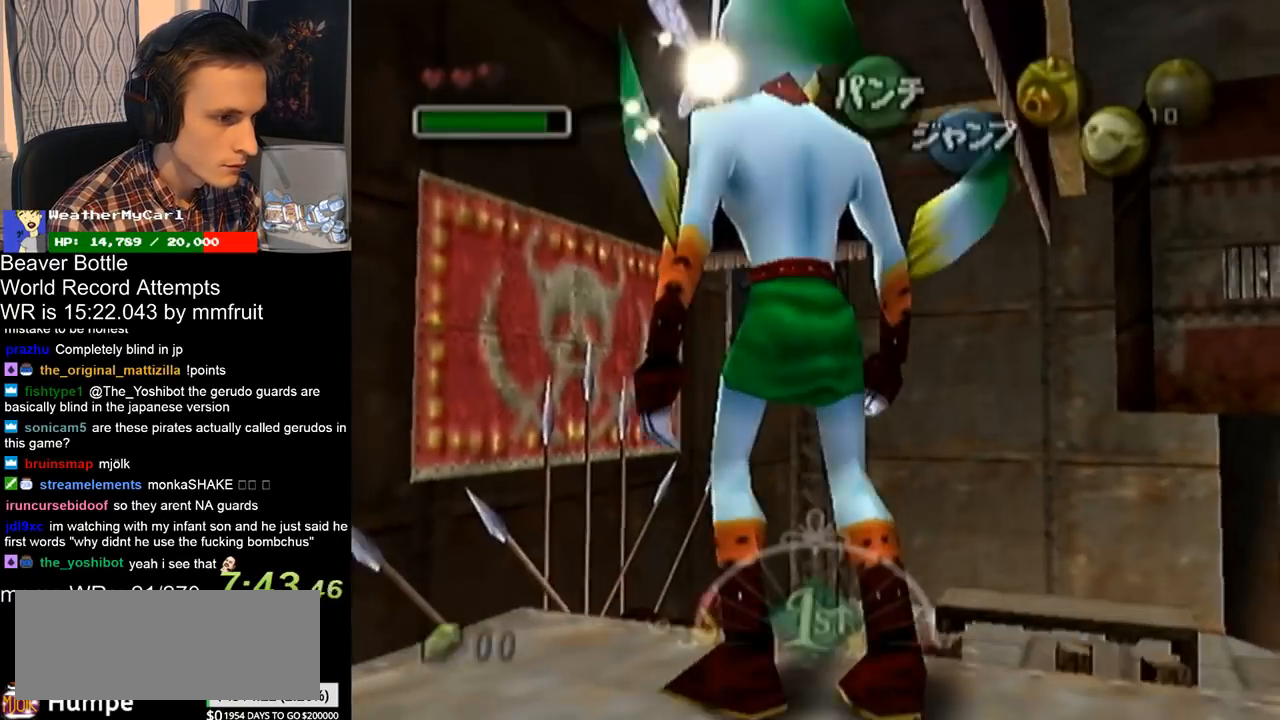
{"dt_ms": 500, "buttons": [], "left_stick": "center", "right_stick": "center", "button_events": [[333, "L1", "up"]]}